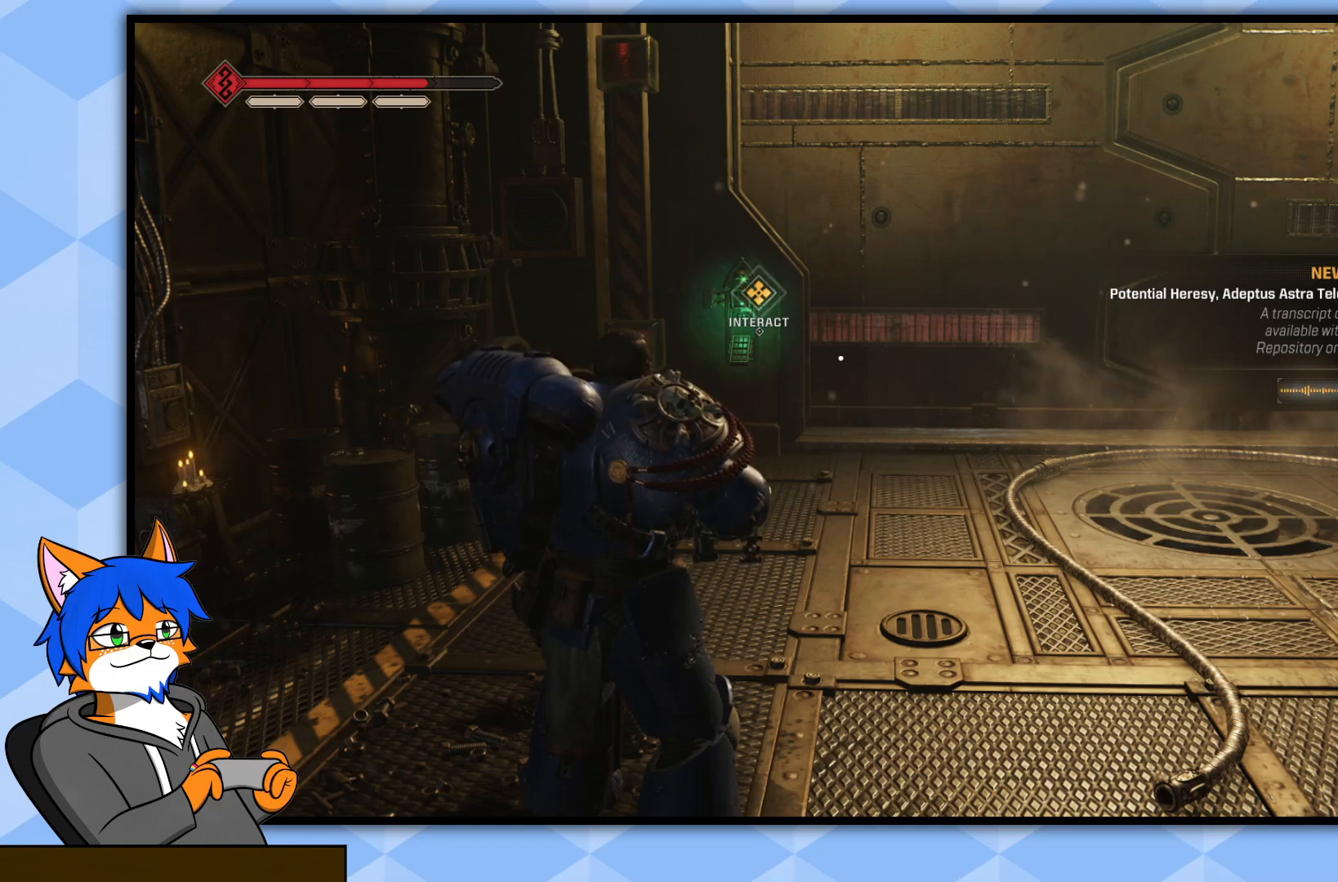
Gameplay with a controller (PlayStation layout); each line is a JSON object with the inputs held at the frame after it. "events" lists button and stick changes between this image and that frame as [ms after this image, input, new state], when the widget could be followed in between.
{"buttons": [], "left_stick": "up", "right_stick": "center", "events": [[200, "left_stick", "up"]]}
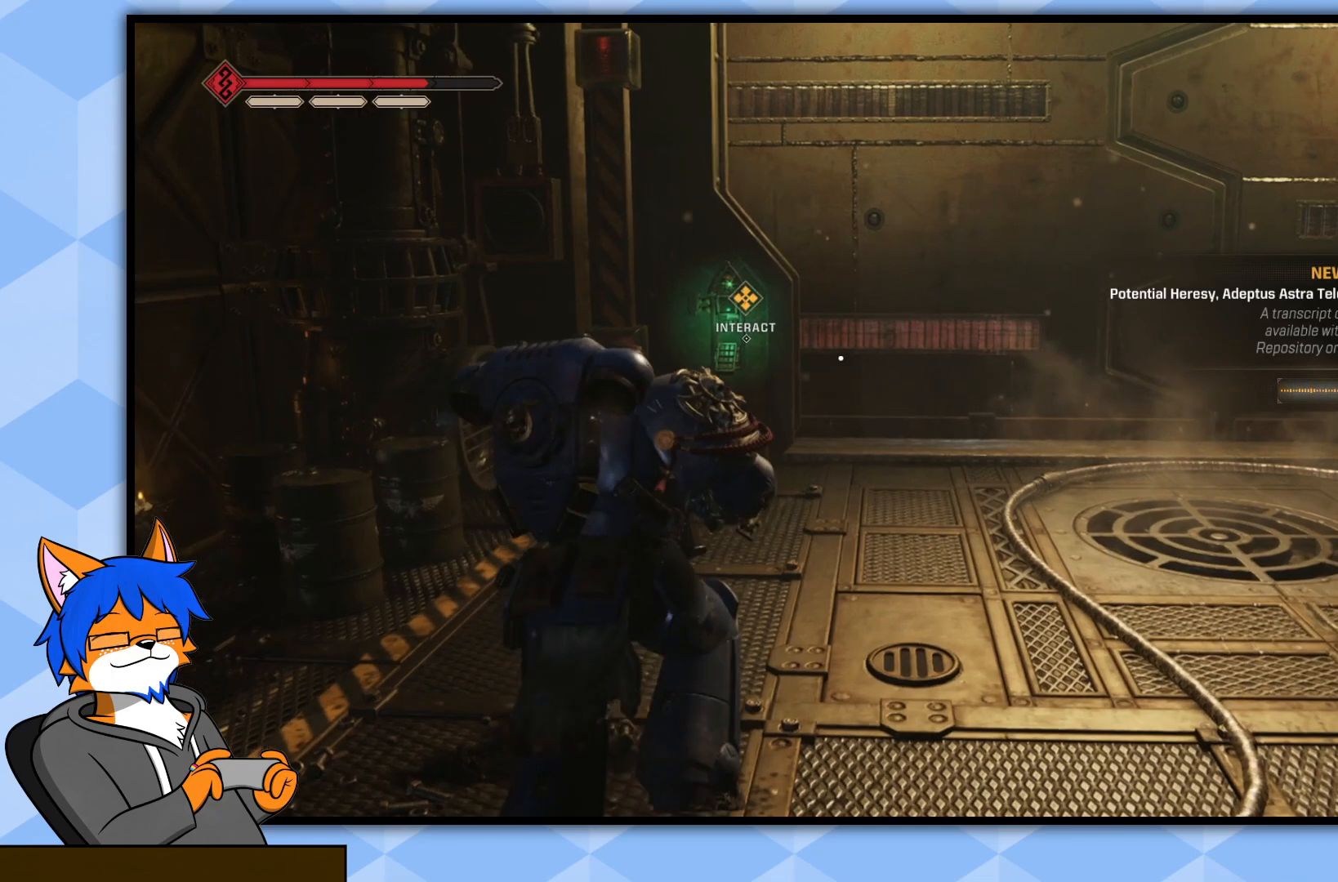
{"buttons": [], "left_stick": "up", "right_stick": "center", "events": []}
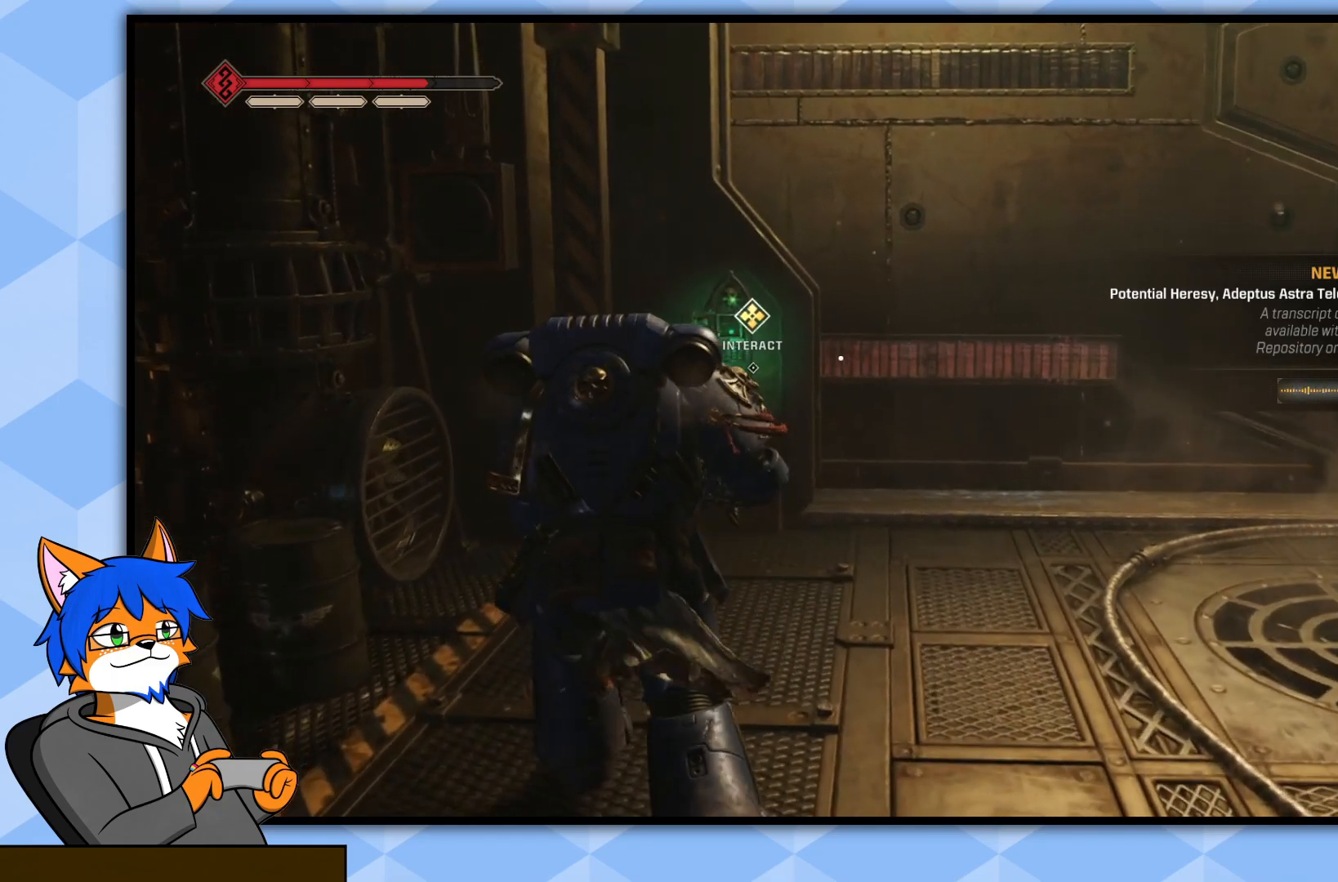
{"buttons": [], "left_stick": "center", "right_stick": "center", "events": [[500, "left_stick", "center"]]}
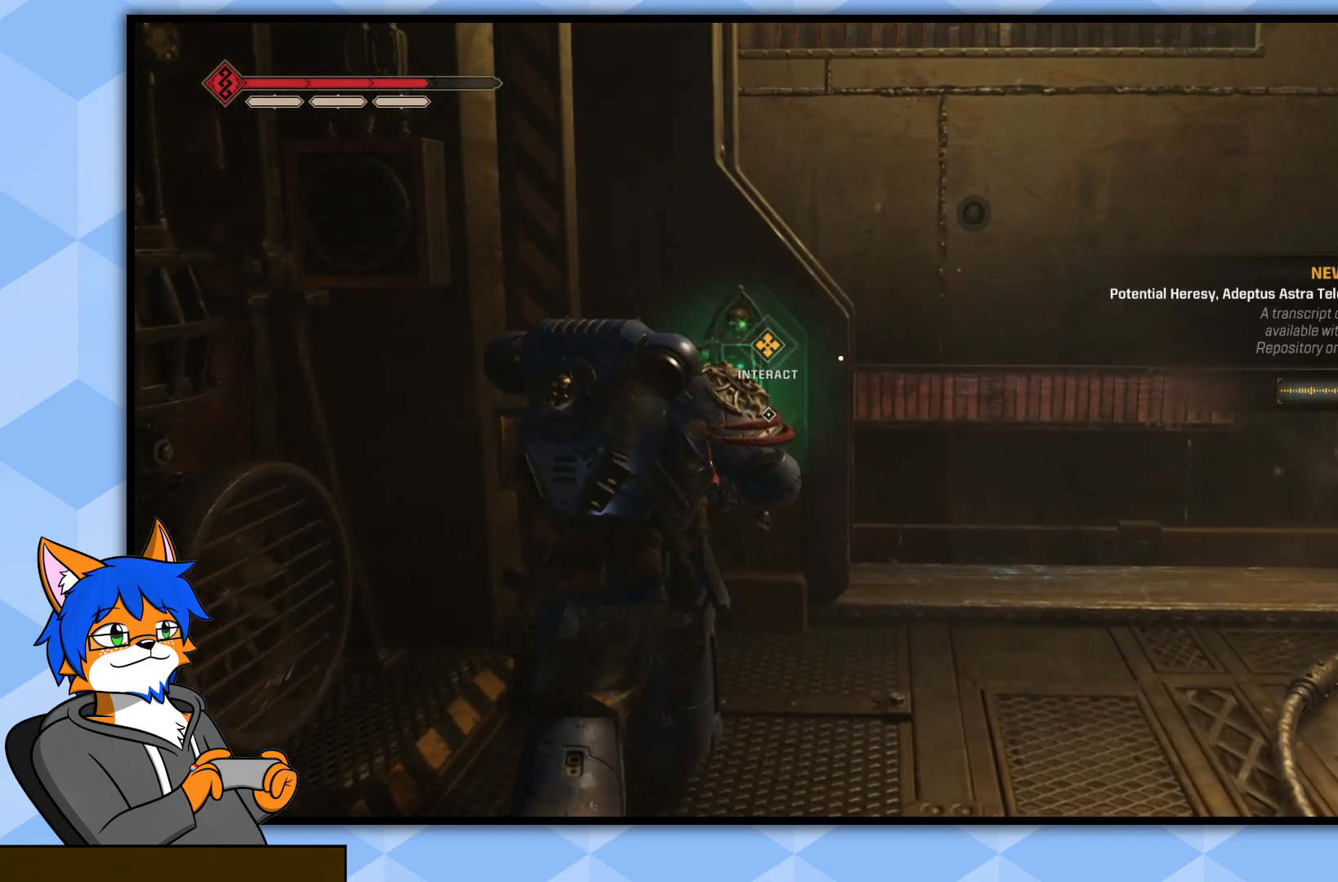
{"buttons": [], "left_stick": "center", "right_stick": "center", "events": []}
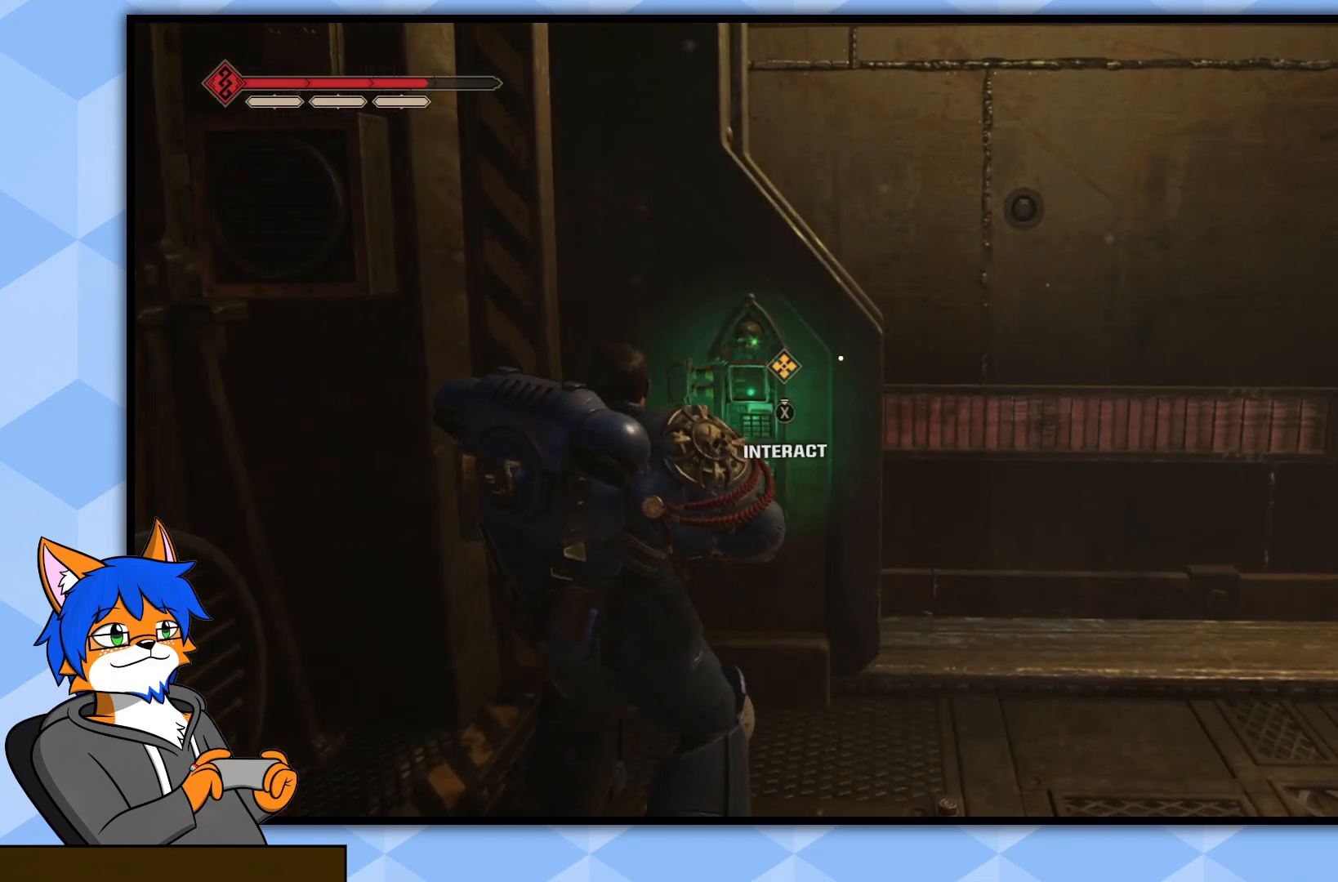
{"buttons": [], "left_stick": "center", "right_stick": "center", "events": []}
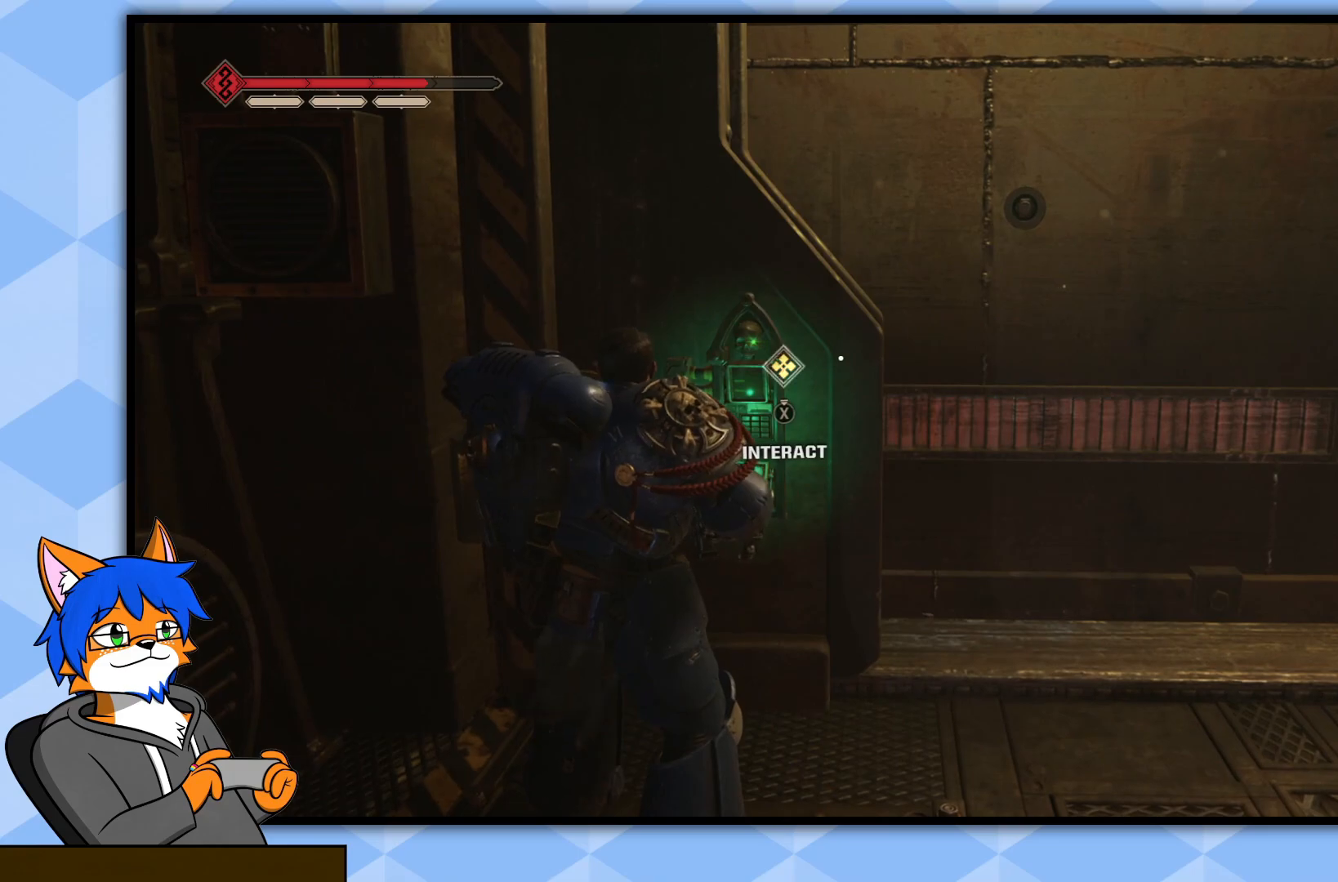
{"buttons": [], "left_stick": "center", "right_stick": "center", "events": []}
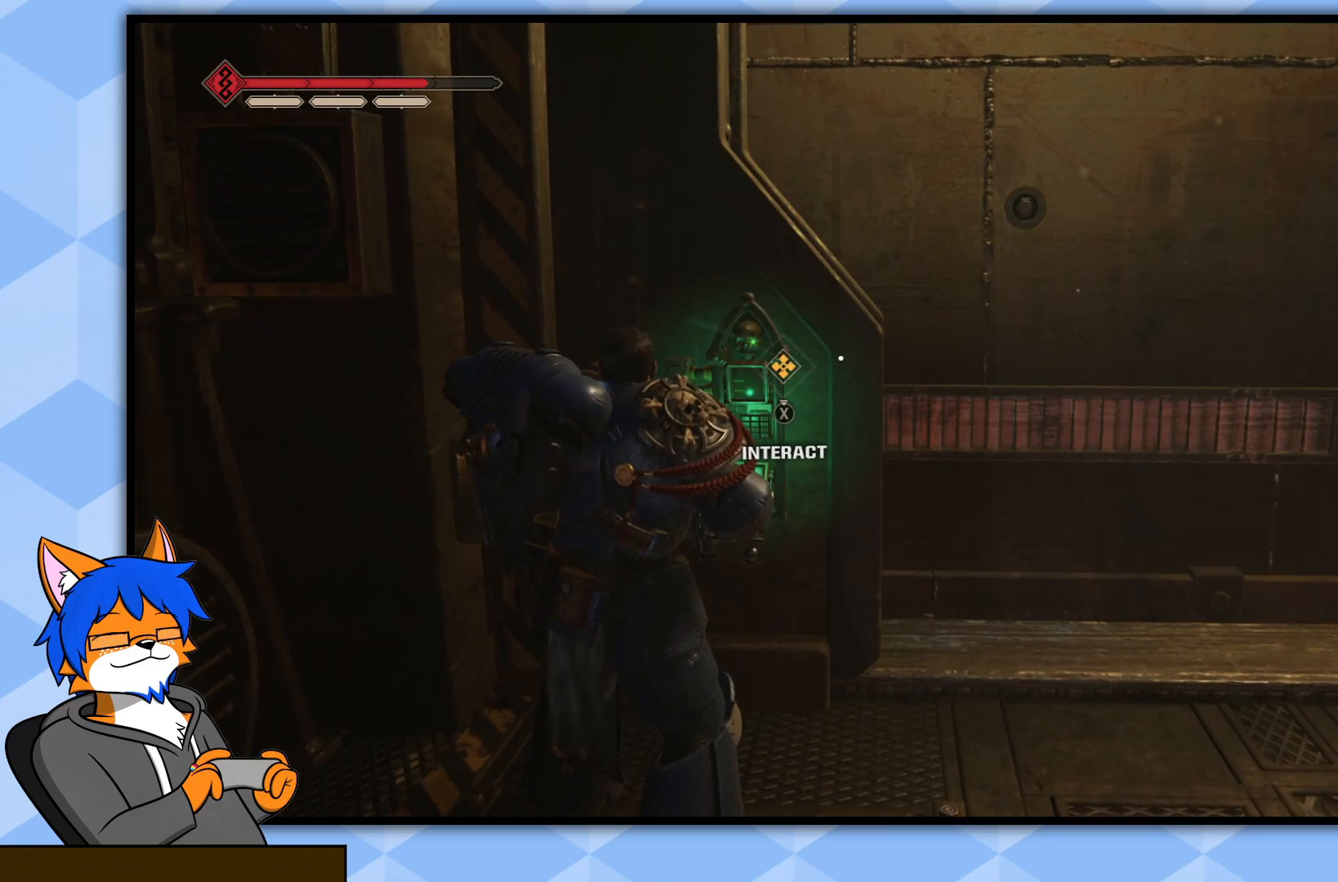
{"buttons": [], "left_stick": "center", "right_stick": "center", "events": []}
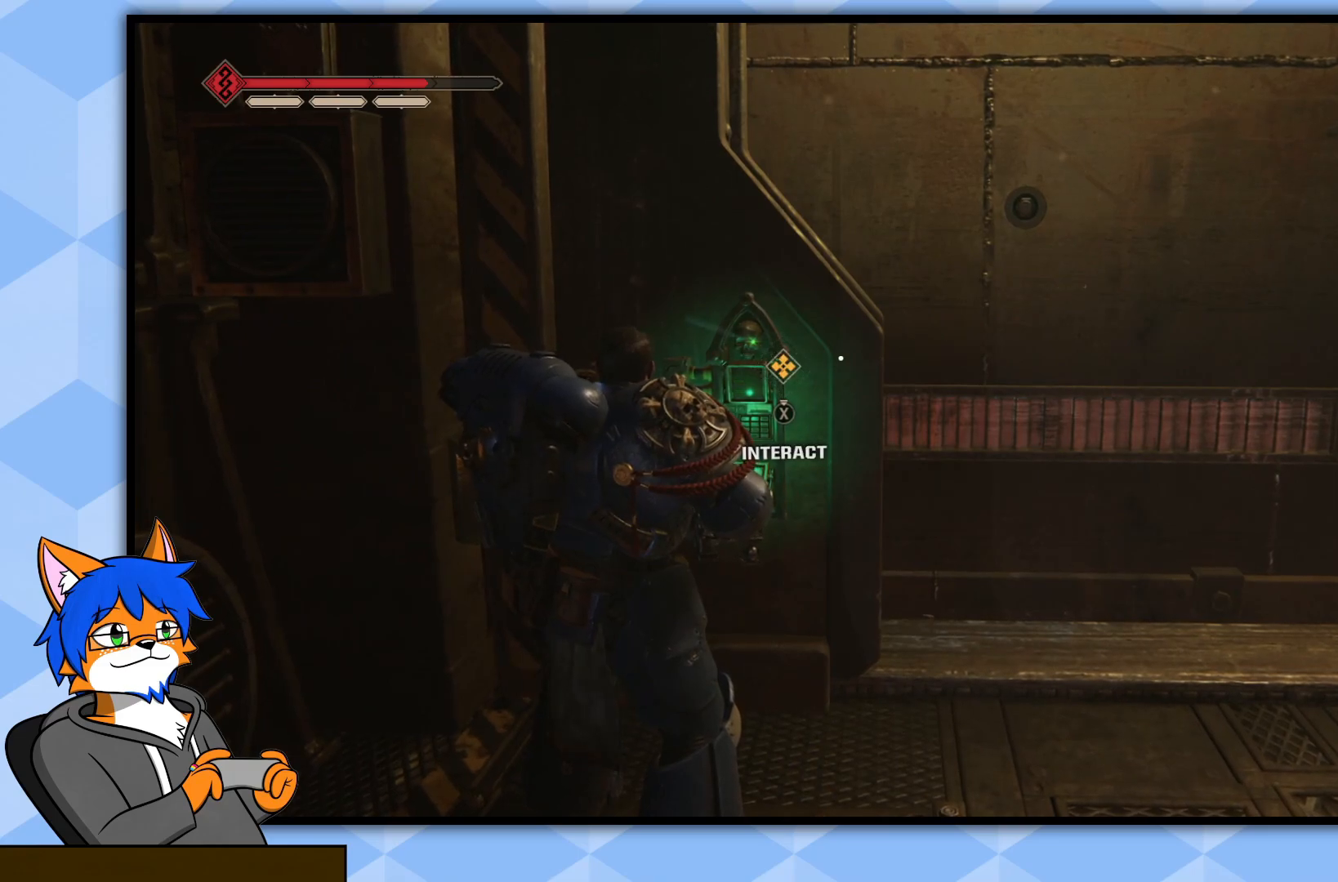
{"buttons": ["SQUARE"], "left_stick": "center", "right_stick": "center", "events": [[283, "SQUARE", "down"]]}
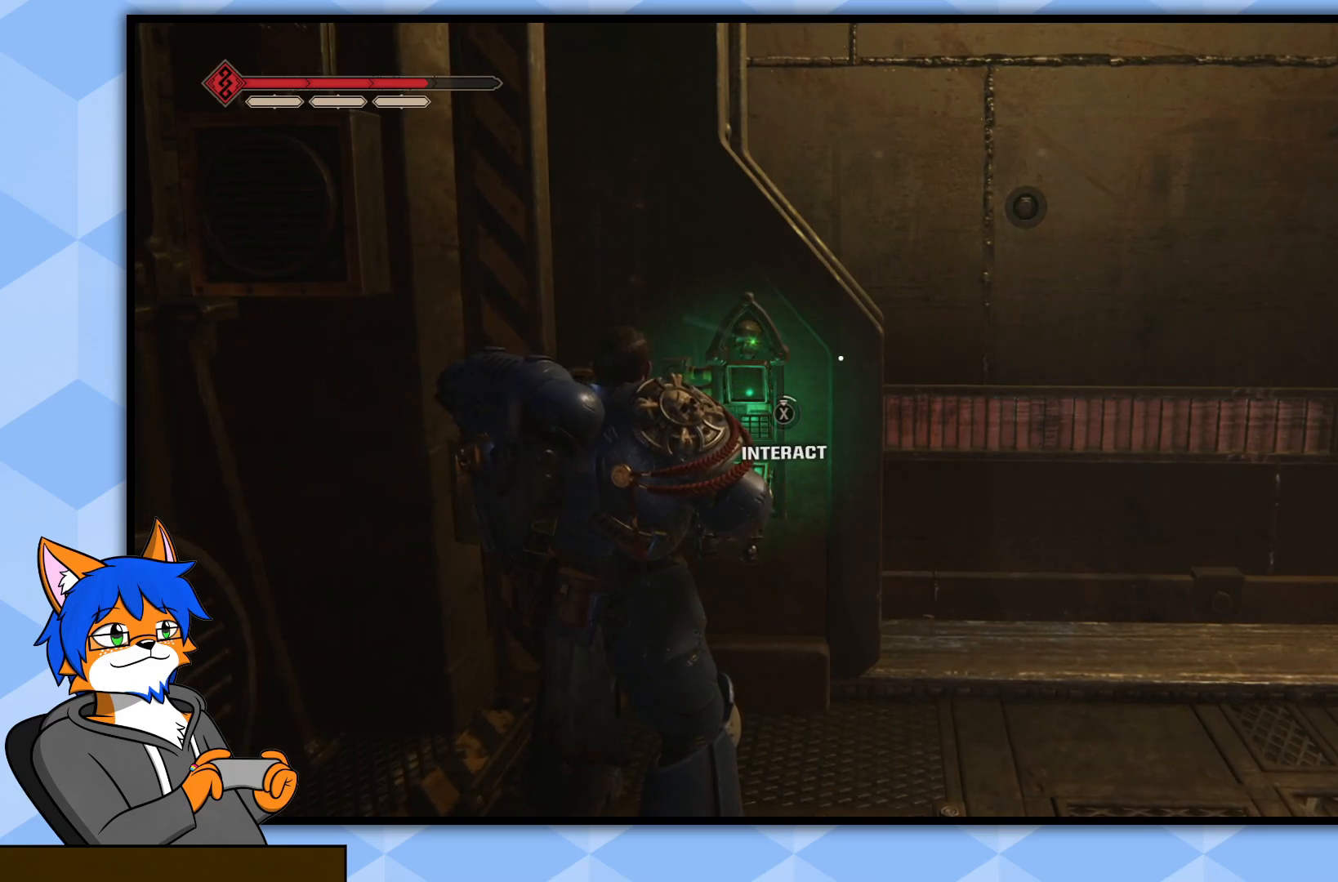
{"buttons": ["SQUARE"], "left_stick": "center", "right_stick": "center", "events": []}
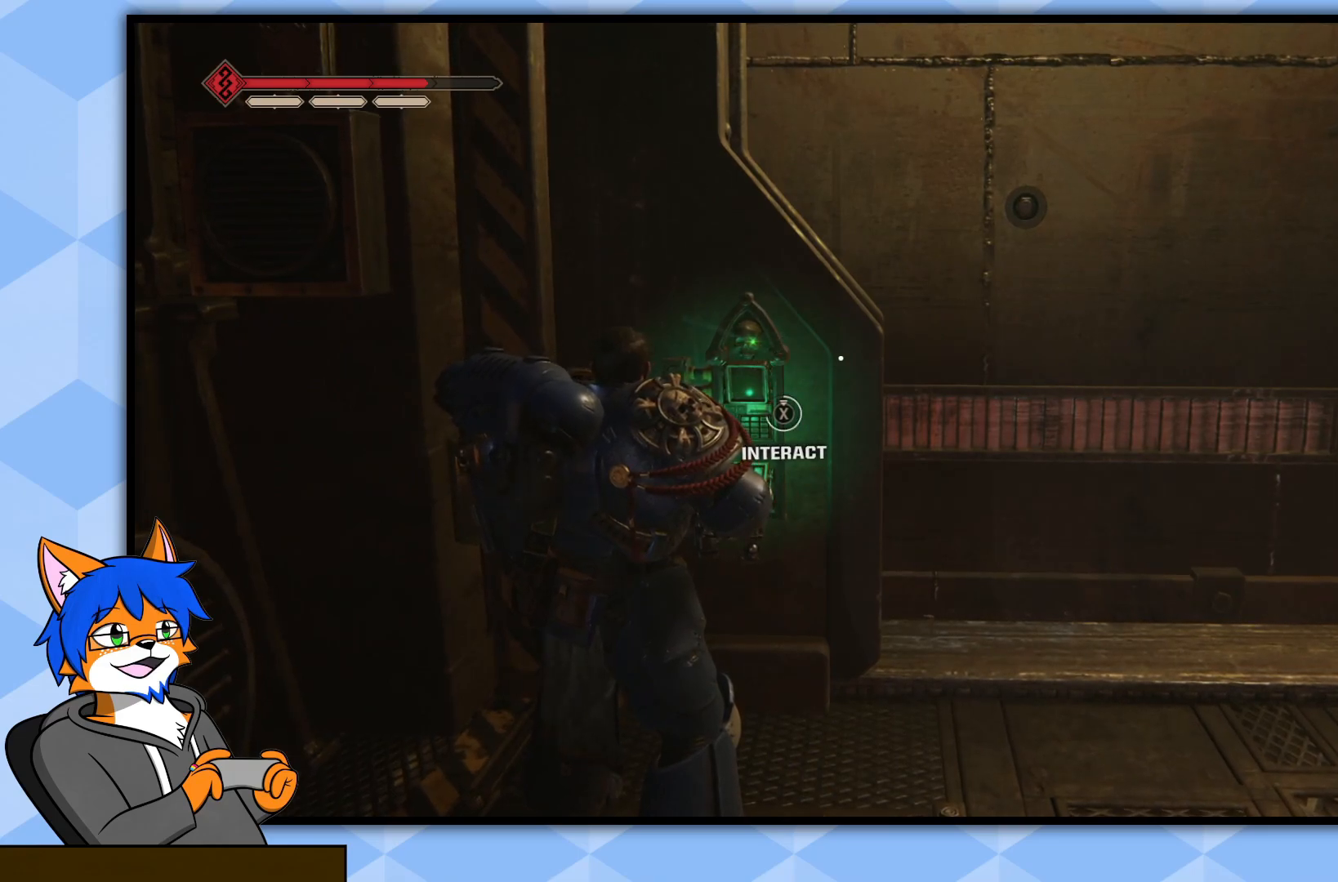
{"buttons": ["SQUARE"], "left_stick": "center", "right_stick": "center", "events": []}
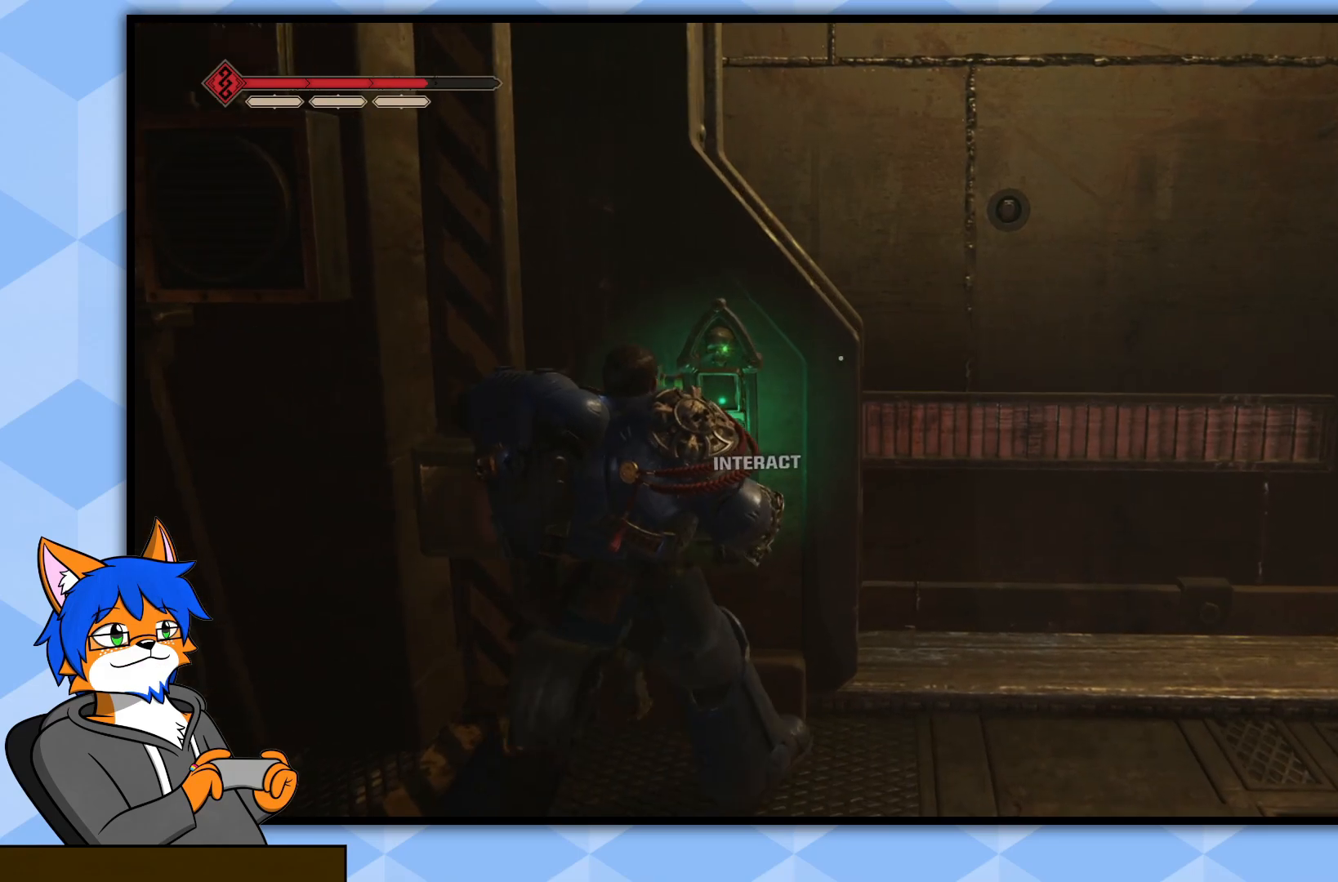
{"buttons": [], "left_stick": "center", "right_stick": "center", "events": [[267, "SQUARE", "up"]]}
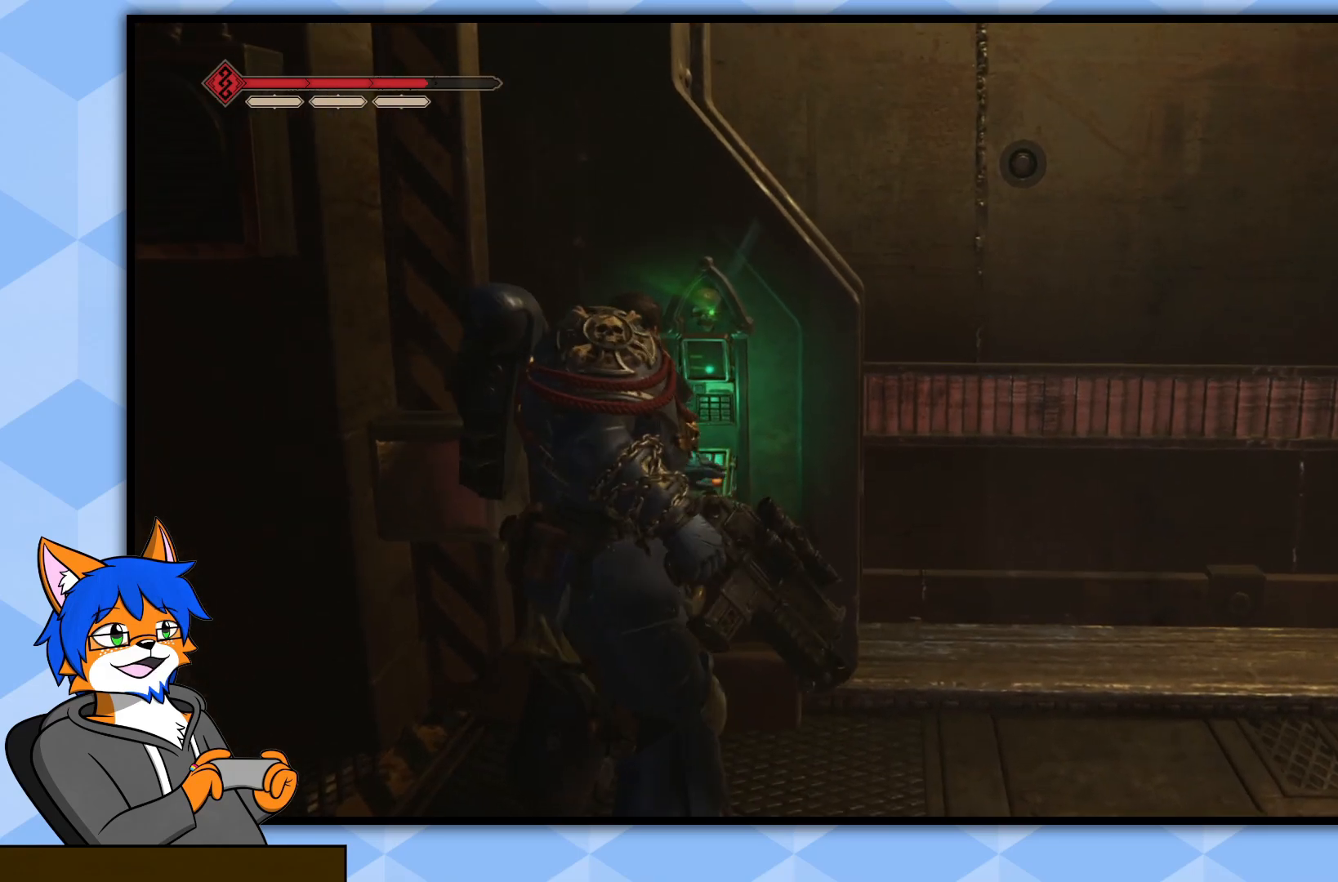
{"buttons": [], "left_stick": "center", "right_stick": "center", "events": []}
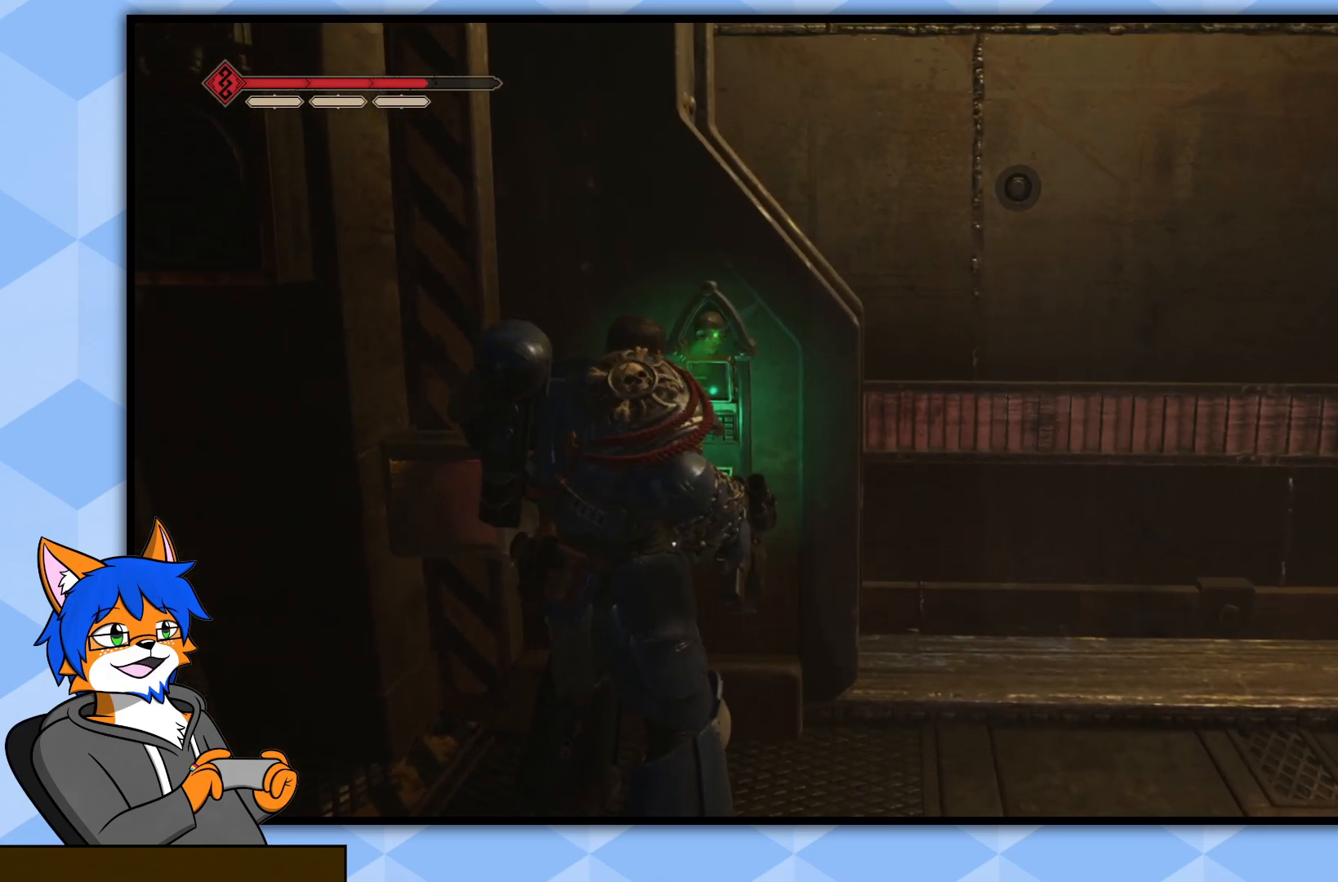
{"buttons": [], "left_stick": "center", "right_stick": "center", "events": []}
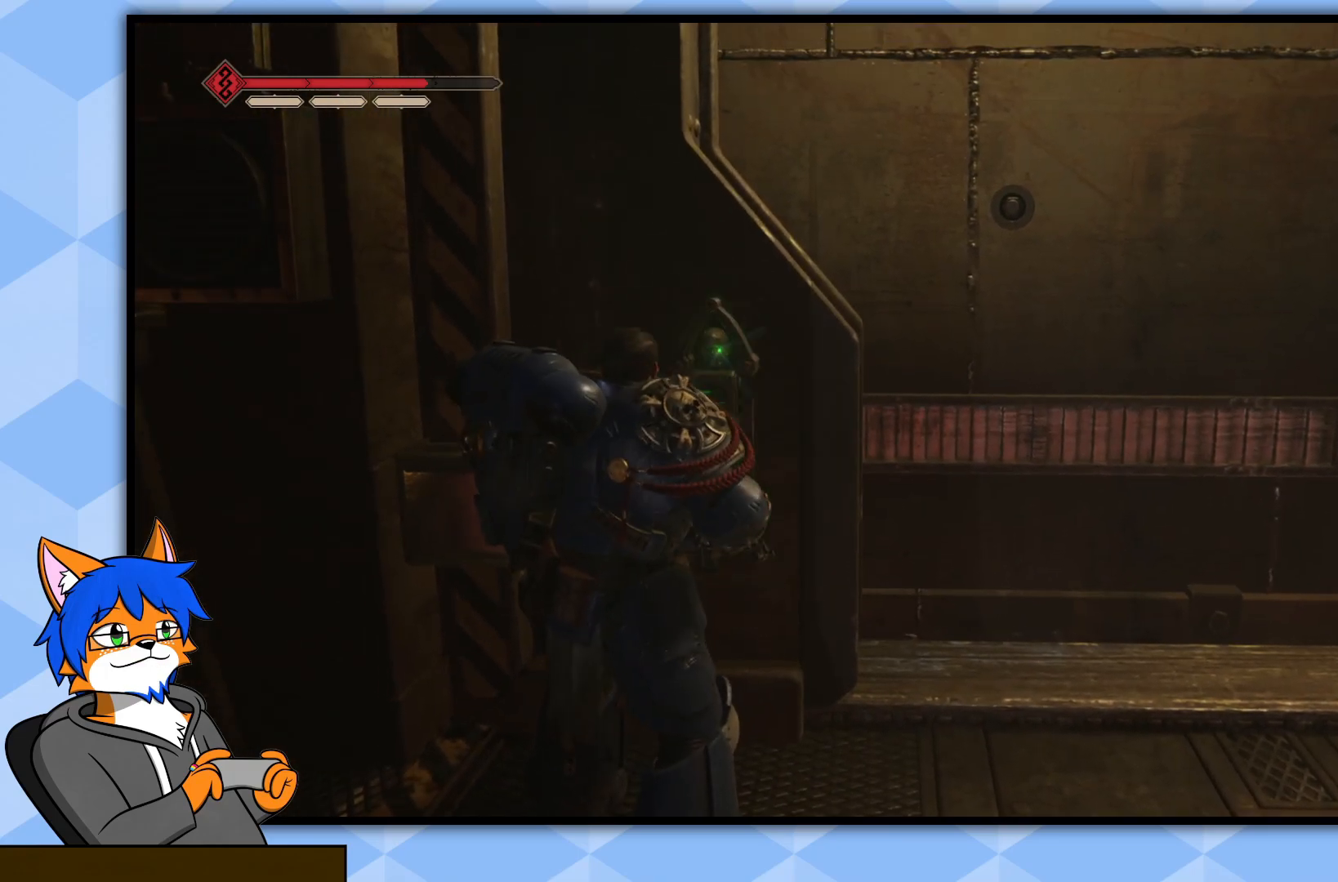
{"buttons": [], "left_stick": "center", "right_stick": "center", "events": []}
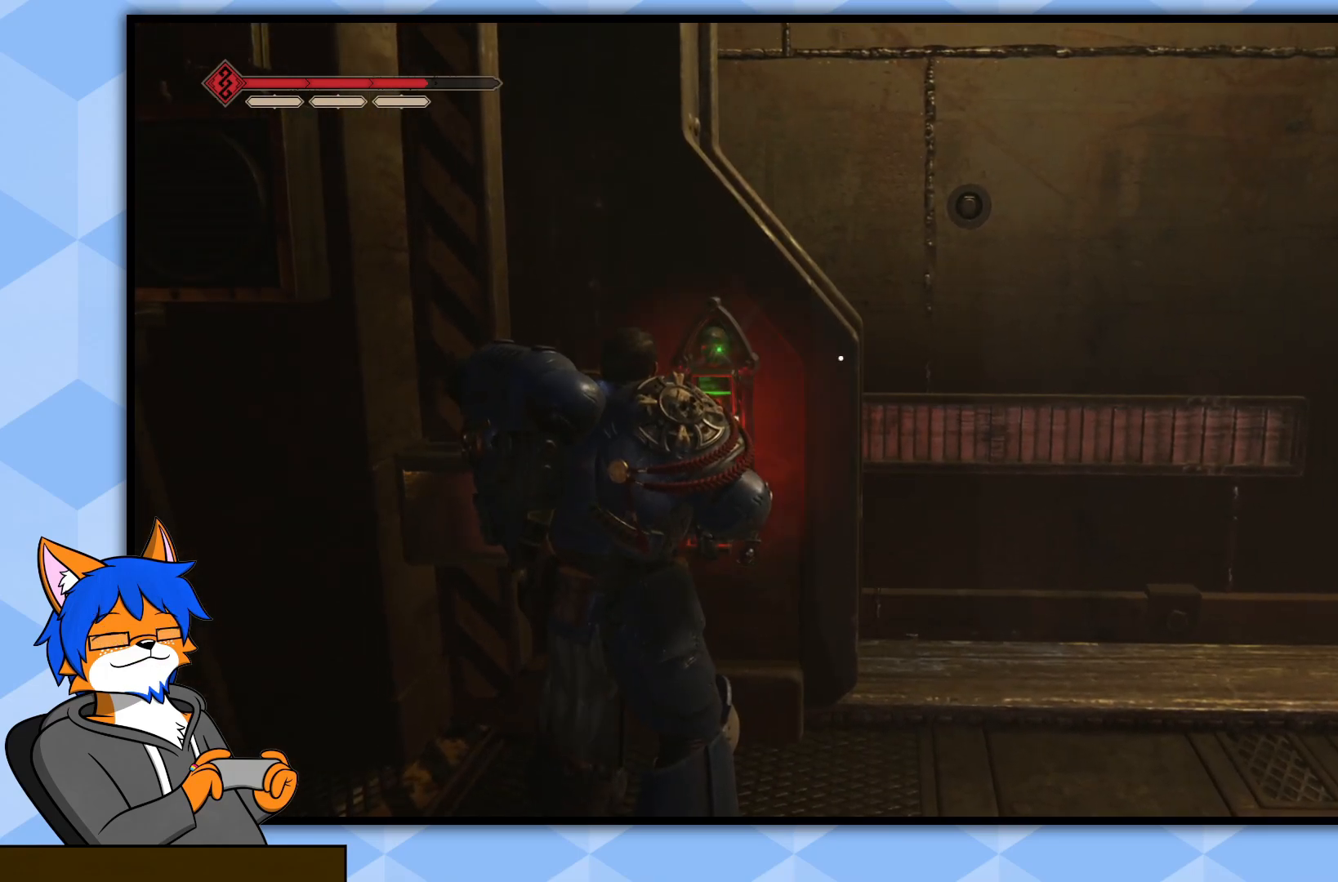
{"buttons": [], "left_stick": "right", "right_stick": "center", "events": [[467, "left_stick", "right"]]}
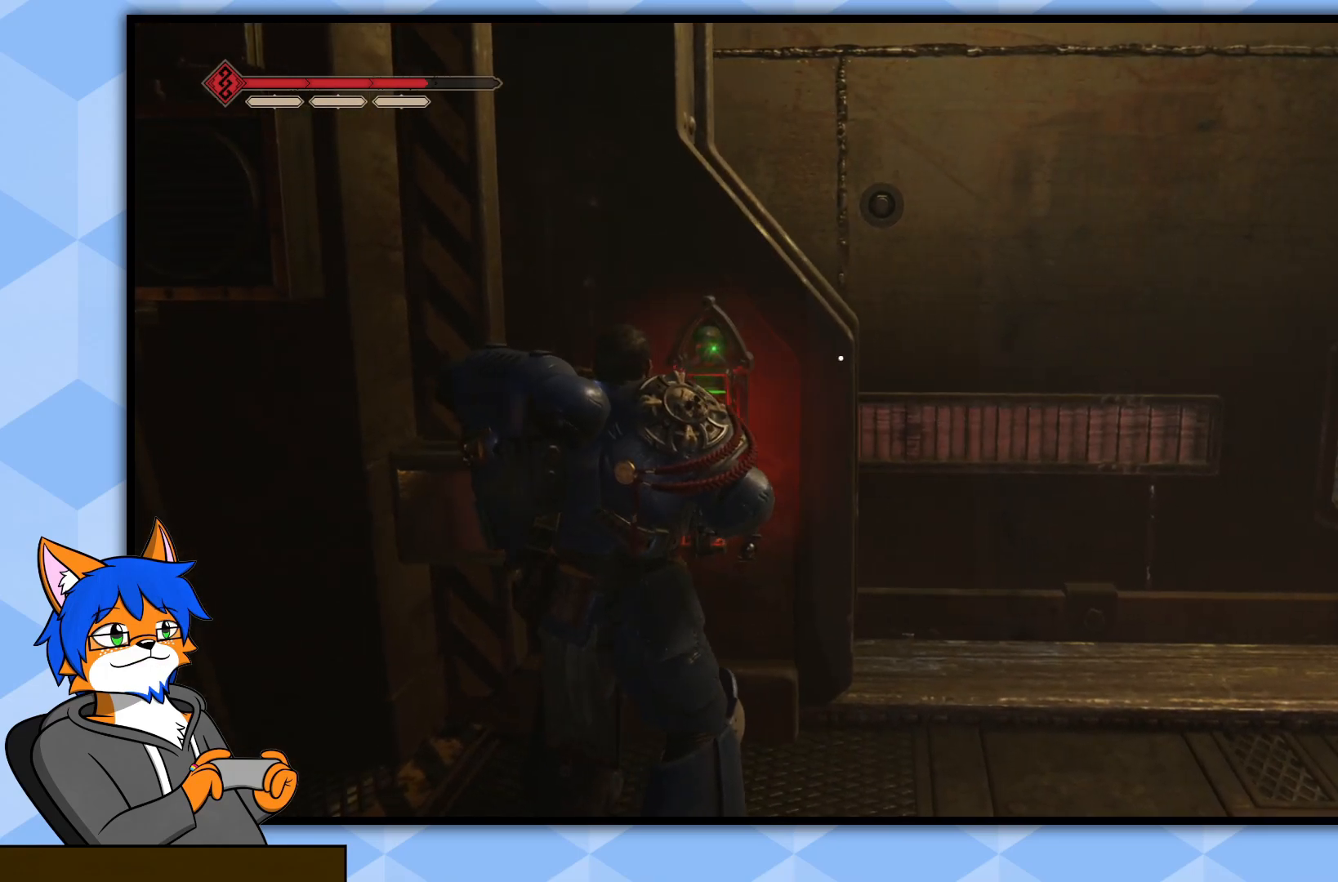
{"buttons": [], "left_stick": "right", "right_stick": "center", "events": []}
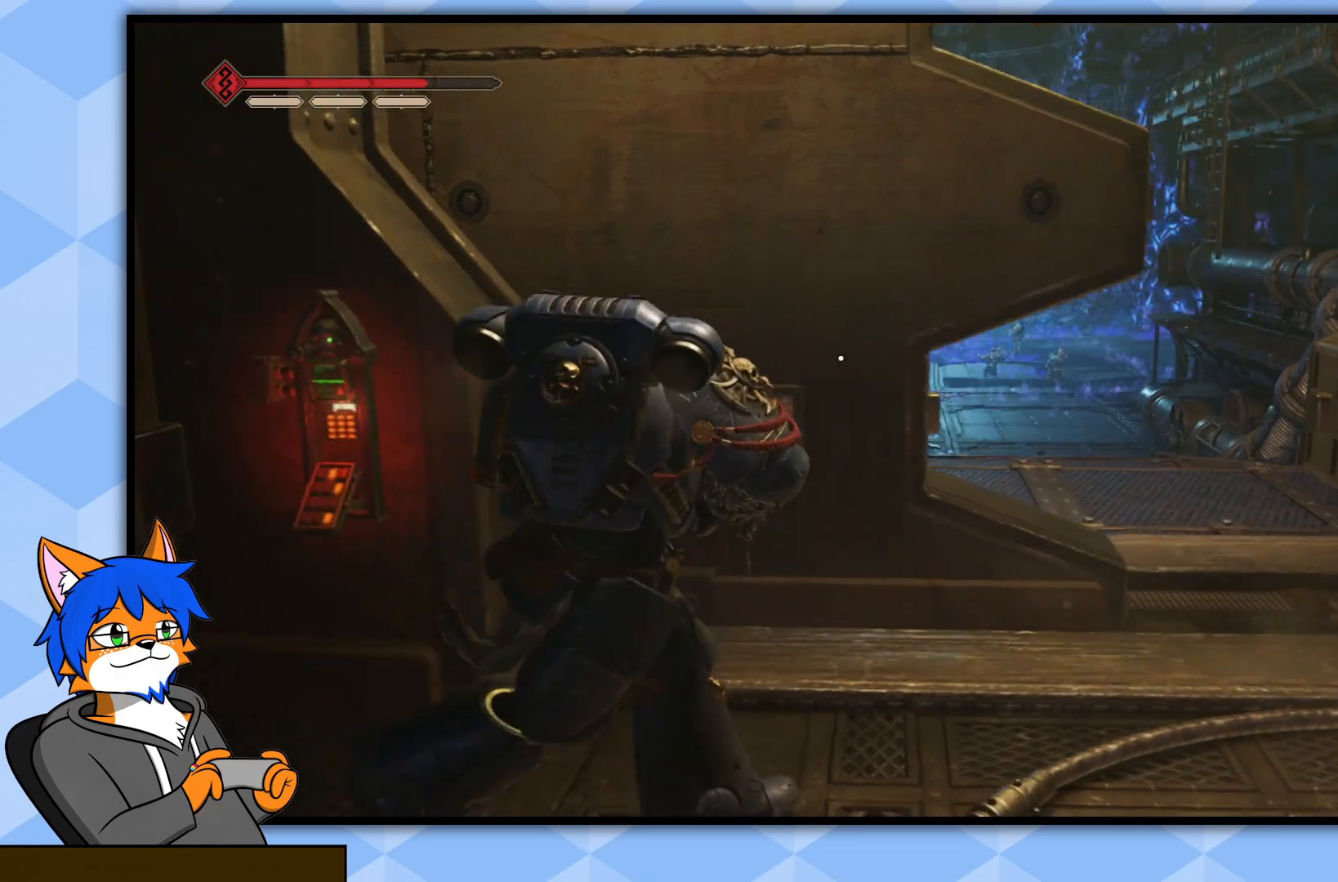
{"buttons": [], "left_stick": "center", "right_stick": "center", "events": [[317, "left_stick", "center"]]}
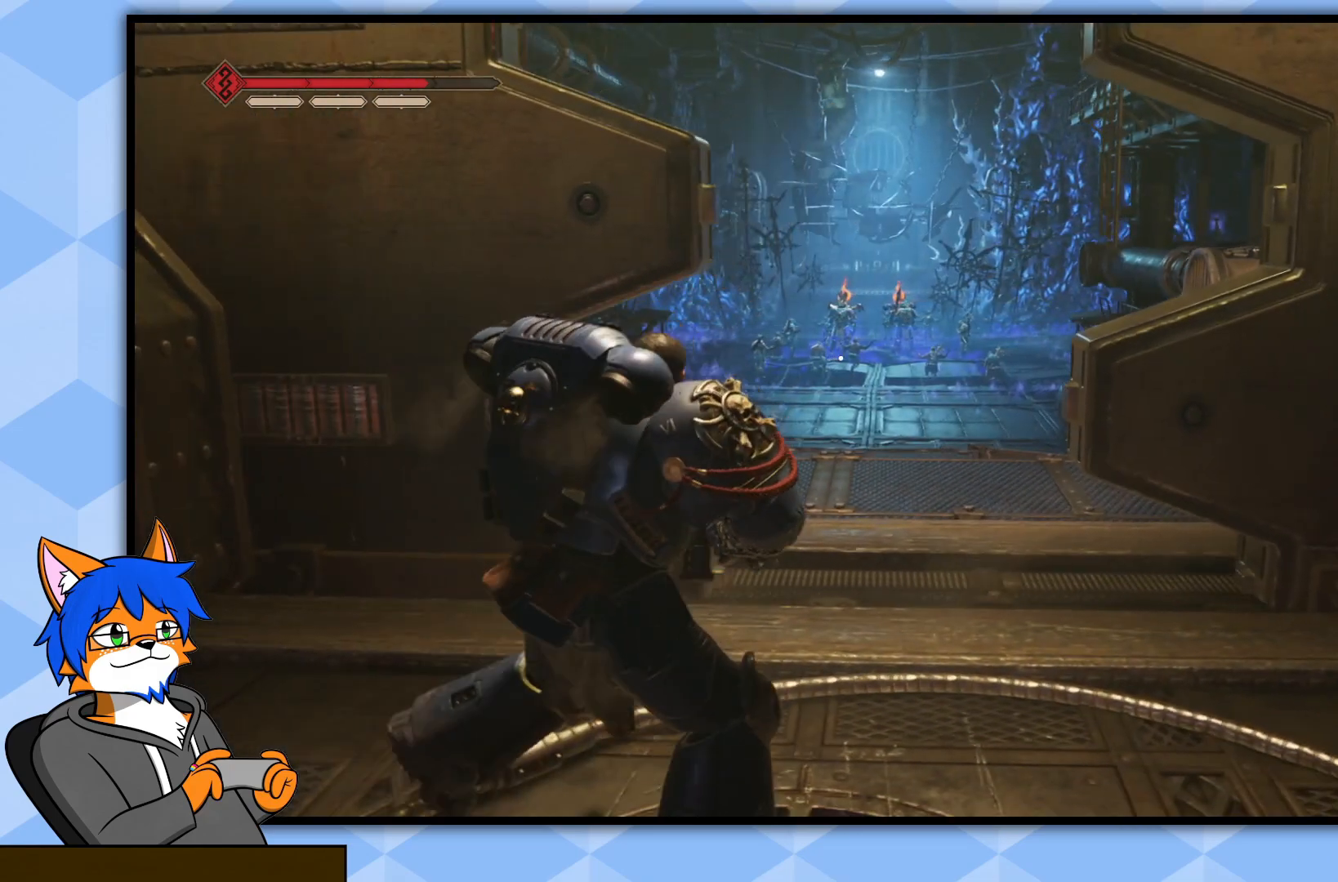
{"buttons": [], "left_stick": "center", "right_stick": "center", "events": []}
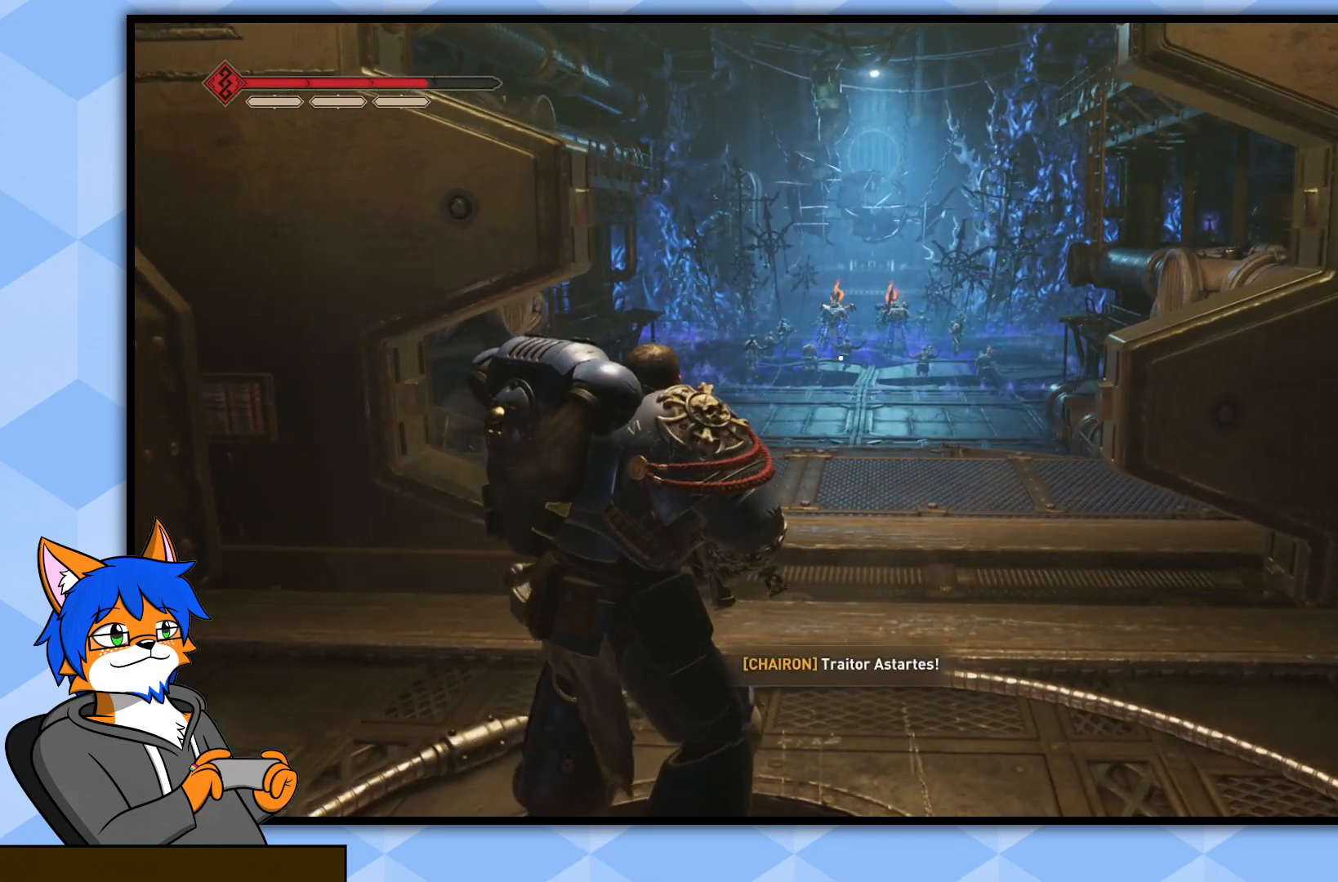
{"buttons": [], "left_stick": "center", "right_stick": "center", "events": []}
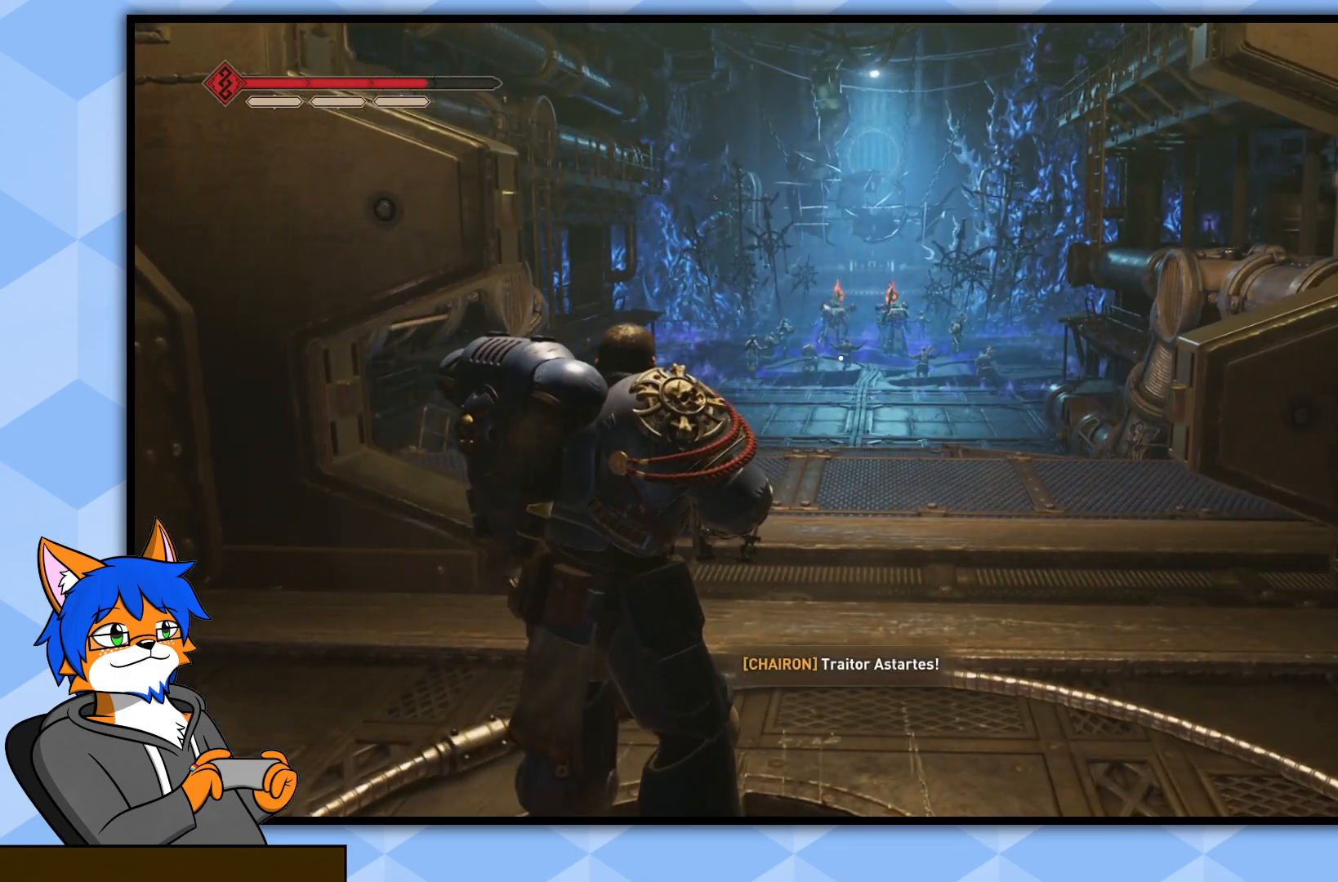
{"buttons": [], "left_stick": "center", "right_stick": "center", "events": []}
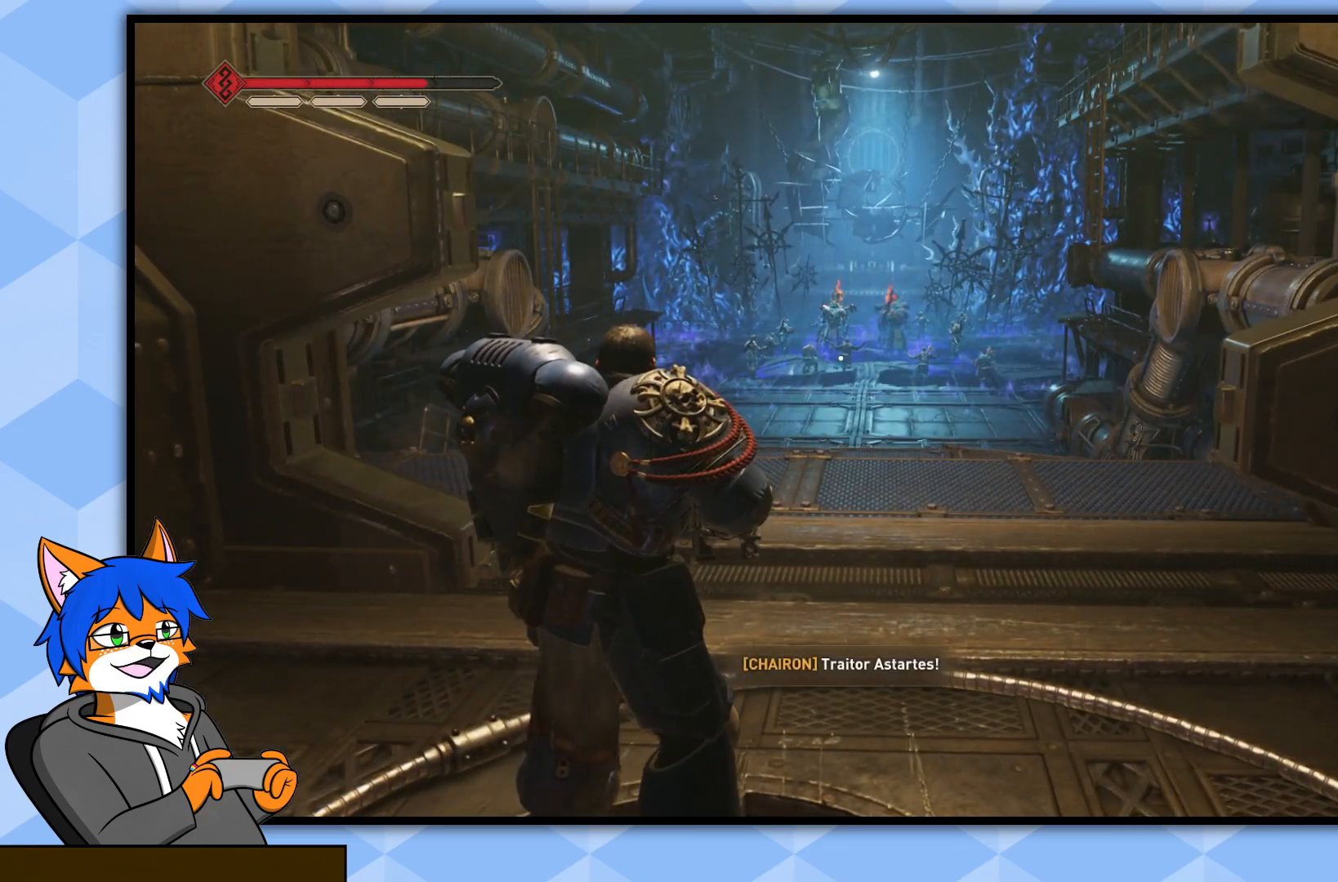
{"buttons": [], "left_stick": "center", "right_stick": "center", "events": []}